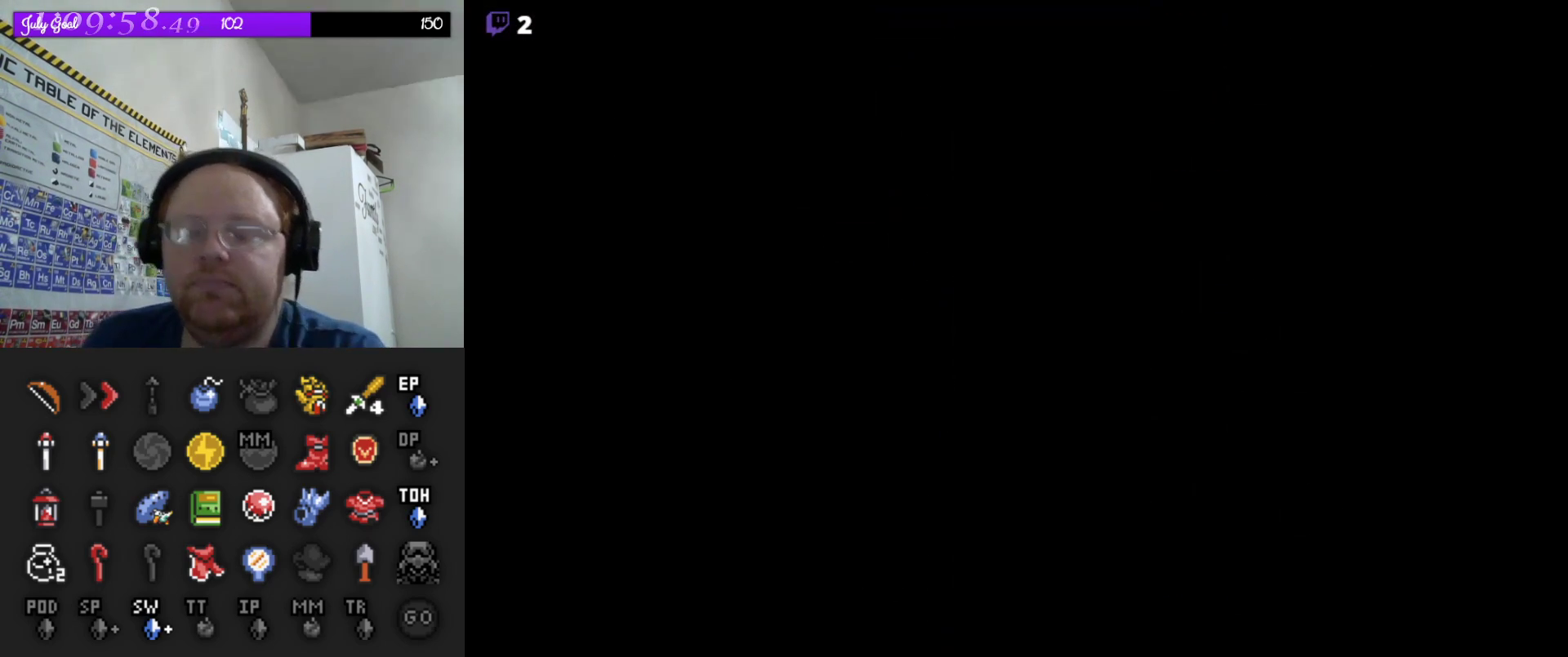
Gameplay with a controller (Nintendo layout); each line is a JSON object with the inputs held at the frame after it. "events" lists button and stick changes between this image and that frame as [ms after this image, input, new state], when the widget could be followed in between. Not read: L3 R3.
{"buttons": [], "events": []}
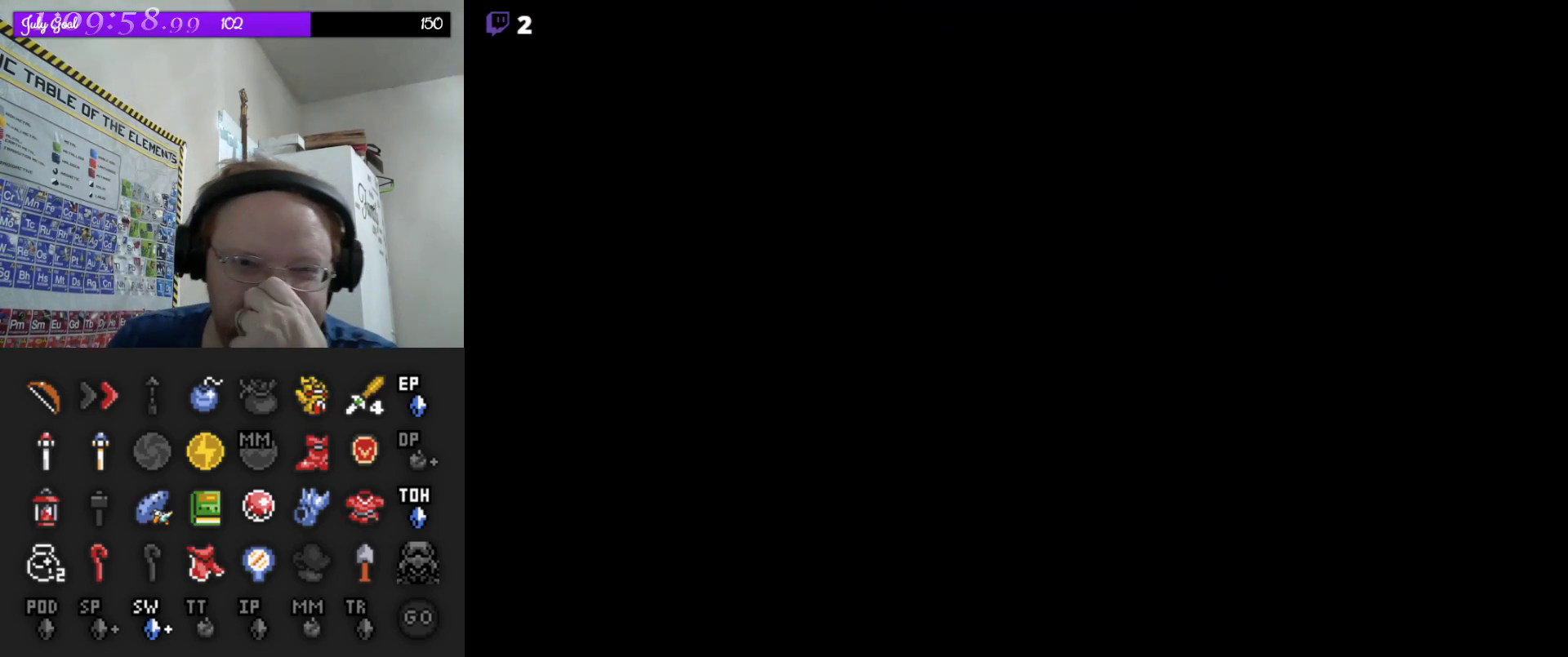
{"buttons": [], "events": []}
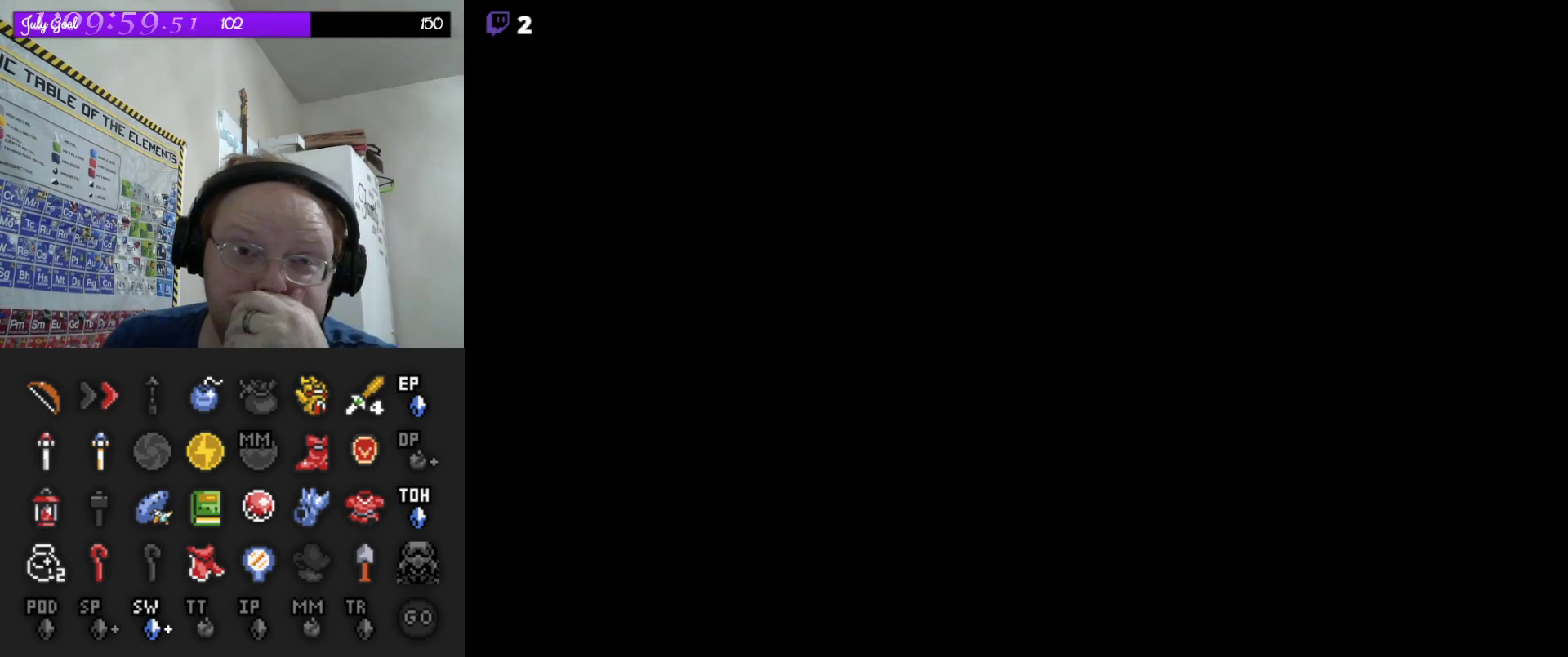
{"buttons": [], "events": []}
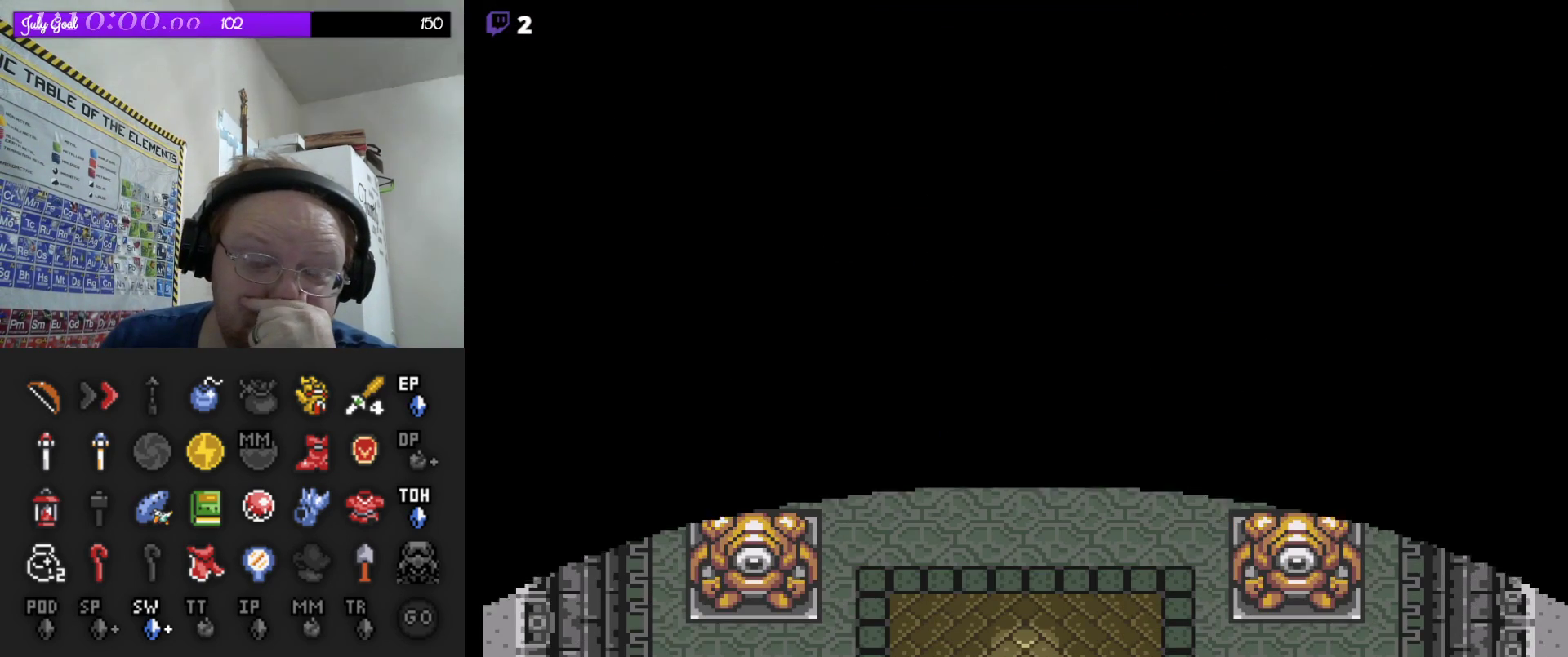
{"buttons": [], "events": []}
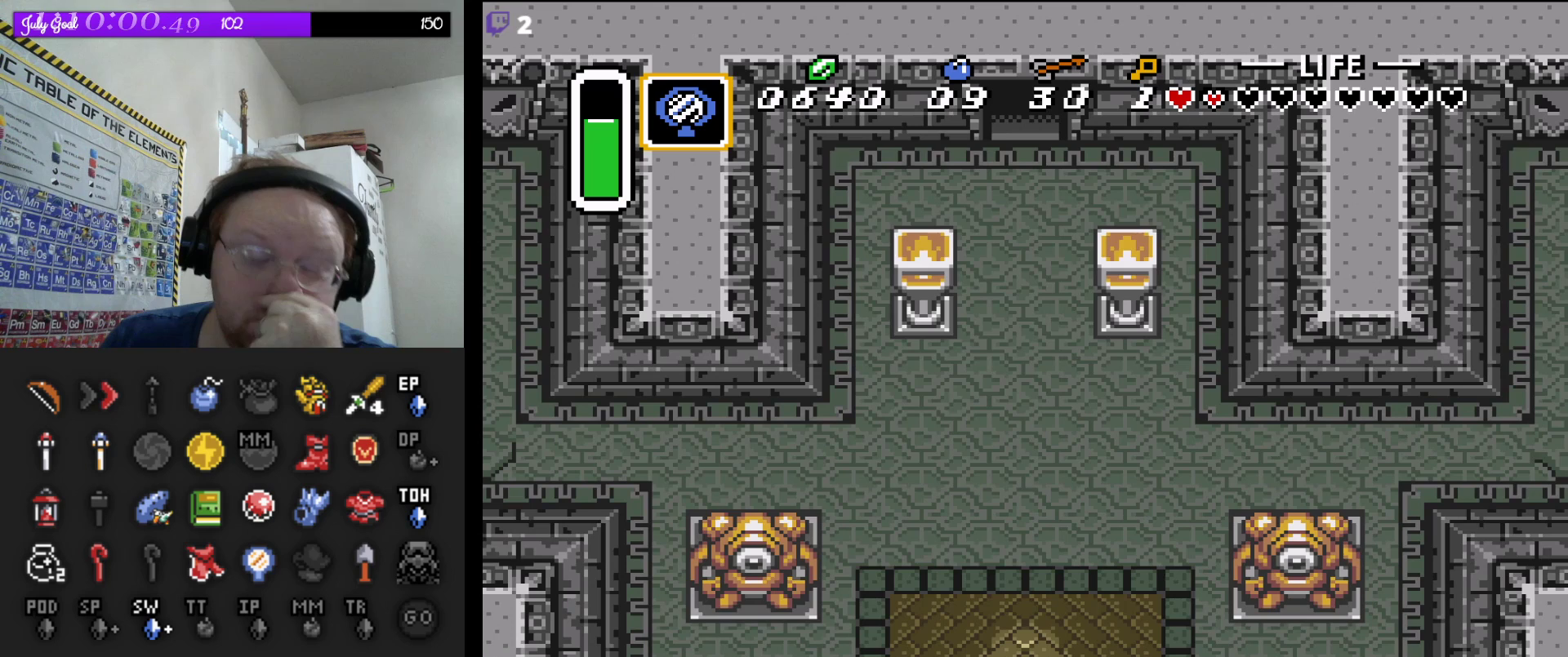
{"buttons": [], "events": []}
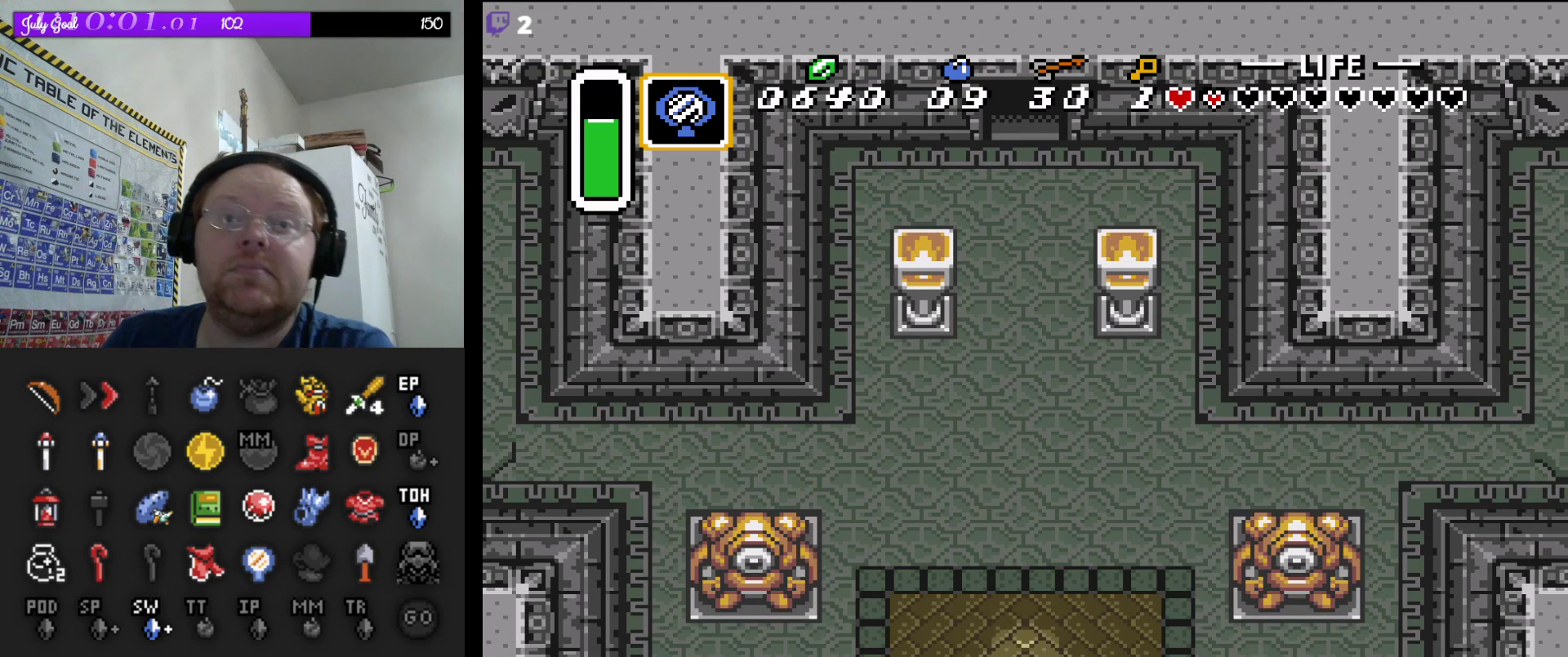
{"buttons": [], "events": []}
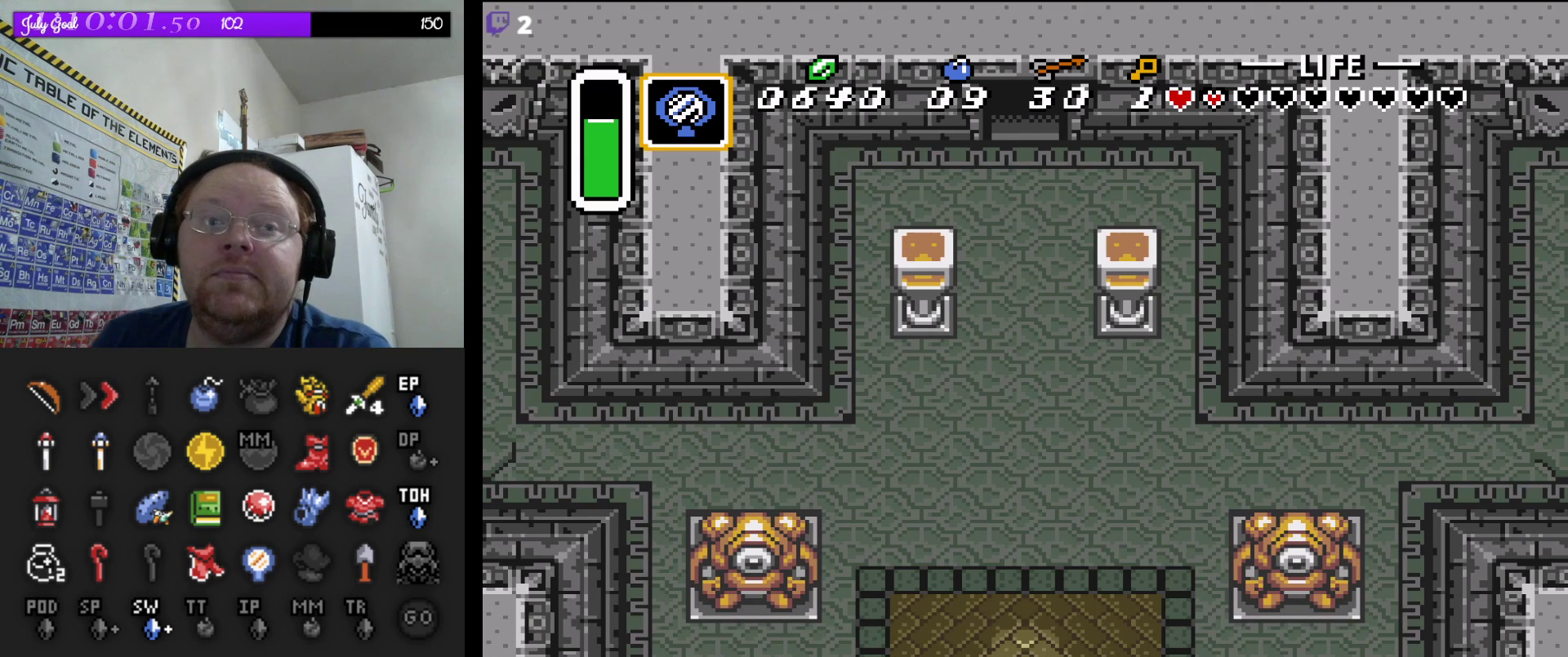
{"buttons": [], "events": []}
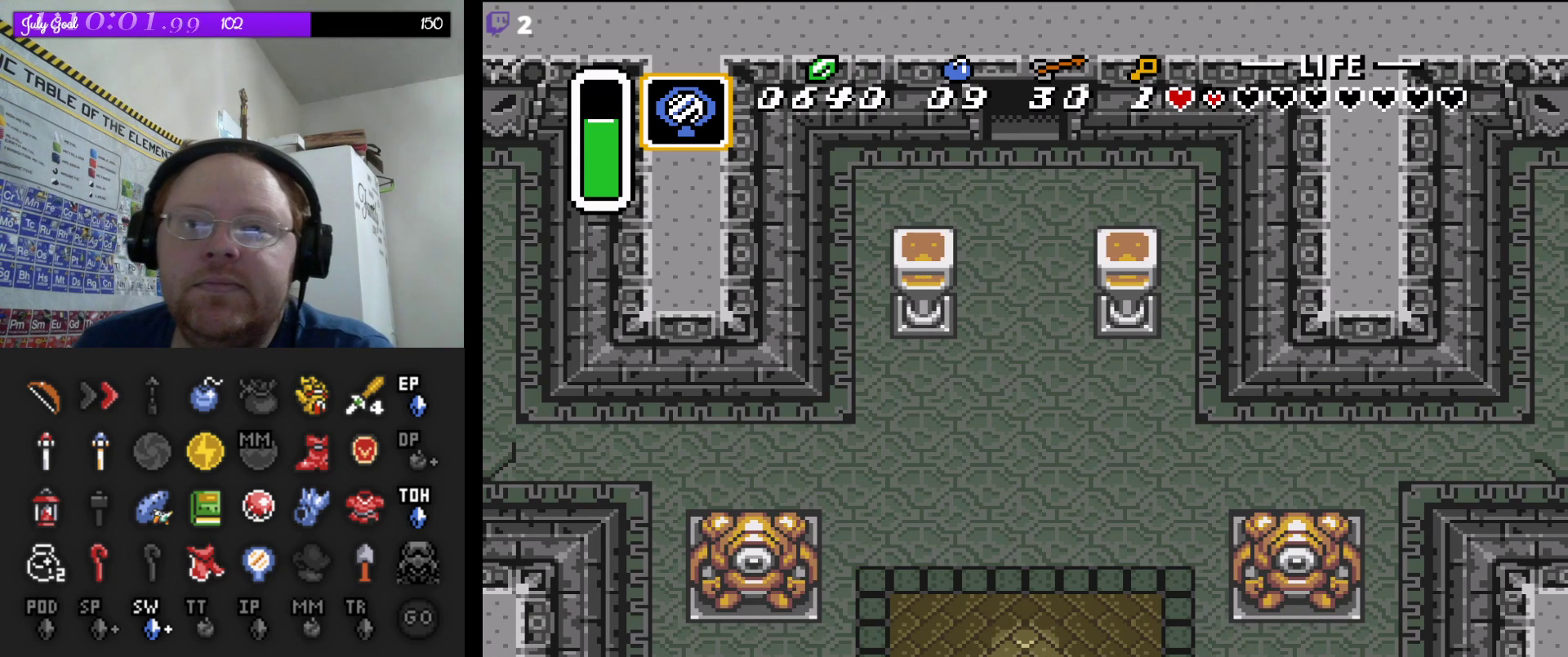
{"buttons": ["DPAD_DOWN"], "events": [[400, "DPAD_DOWN", "down"]]}
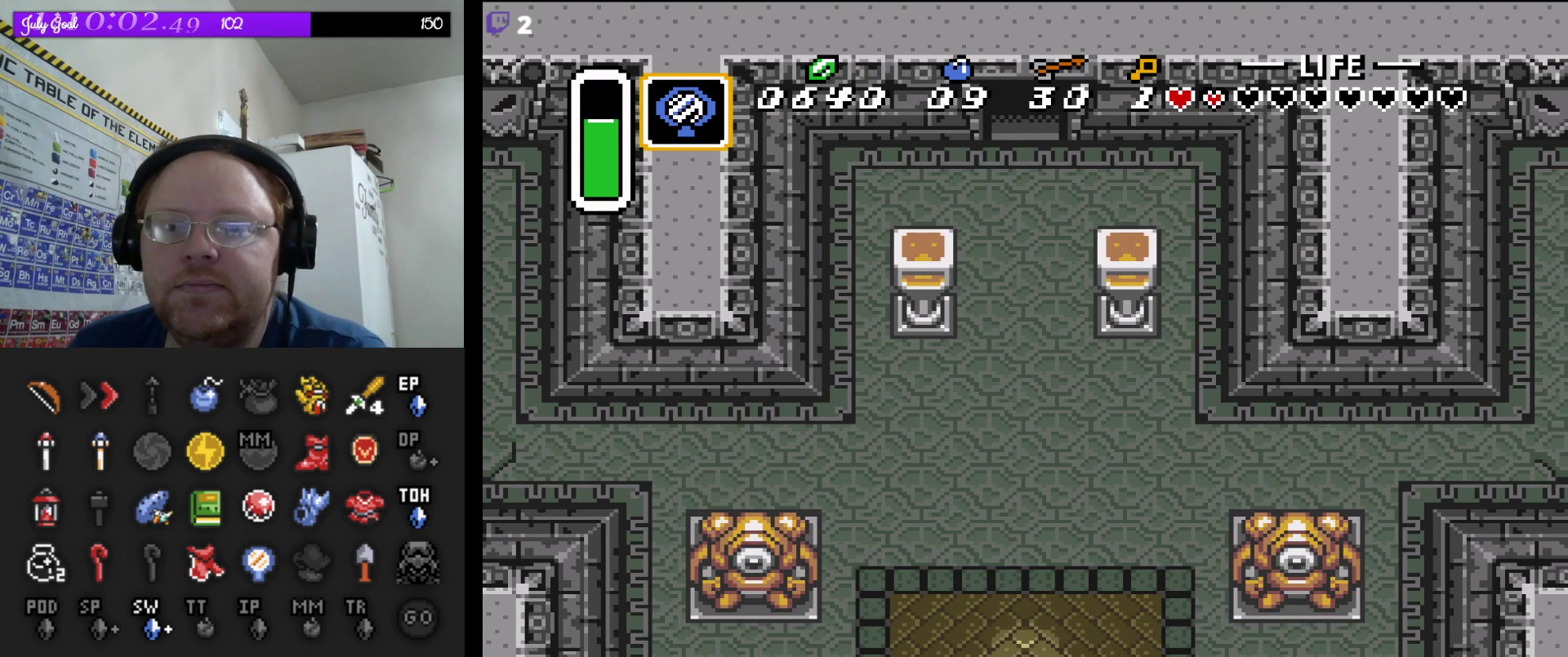
{"buttons": ["DPAD_DOWN"], "events": []}
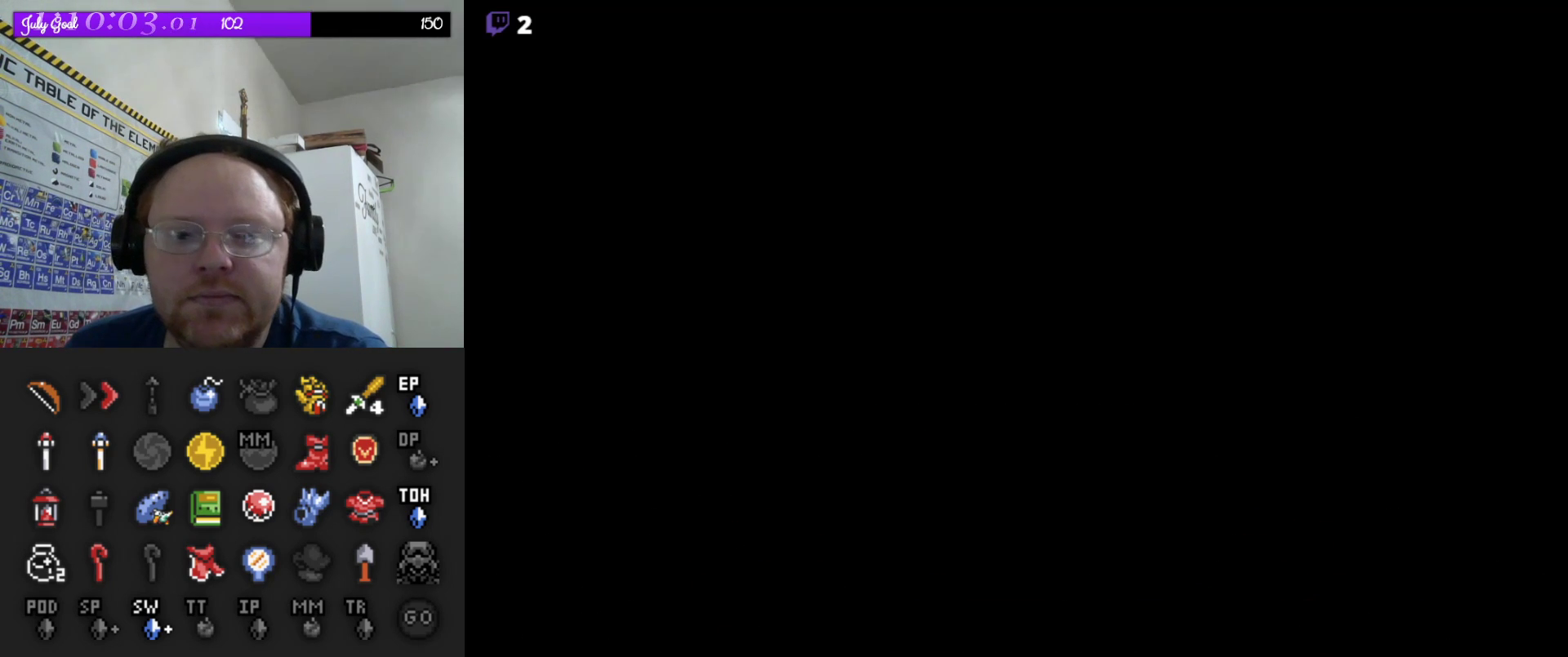
{"buttons": [], "events": [[217, "DPAD_DOWN", "up"]]}
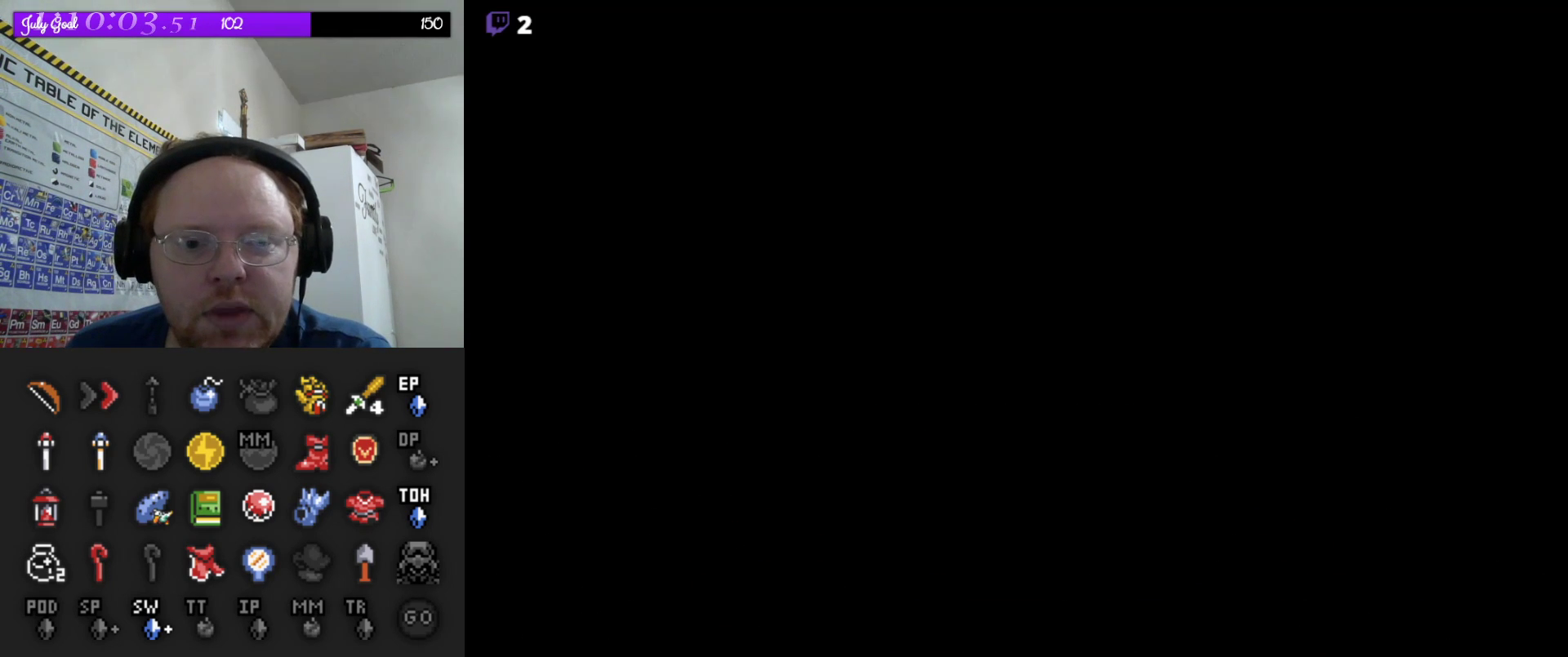
{"buttons": [], "events": []}
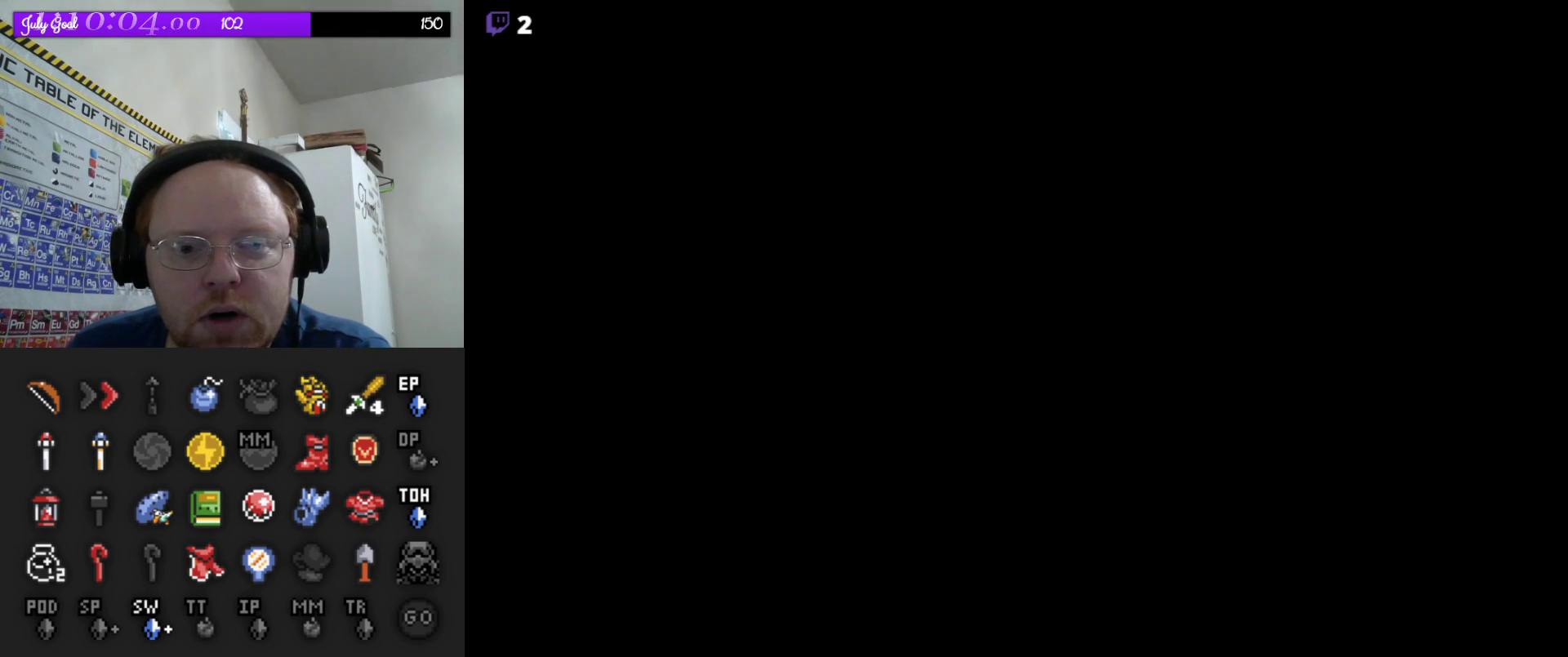
{"buttons": [], "events": []}
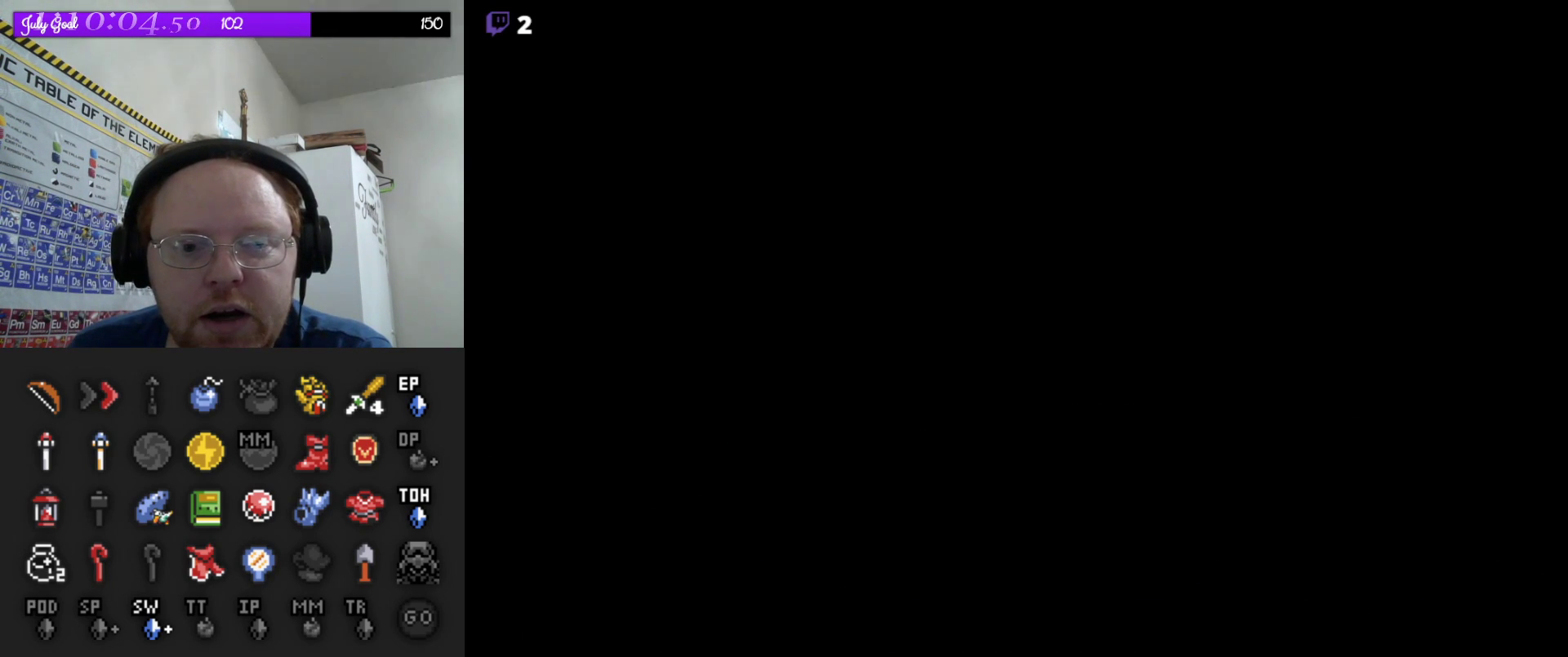
{"buttons": [], "events": []}
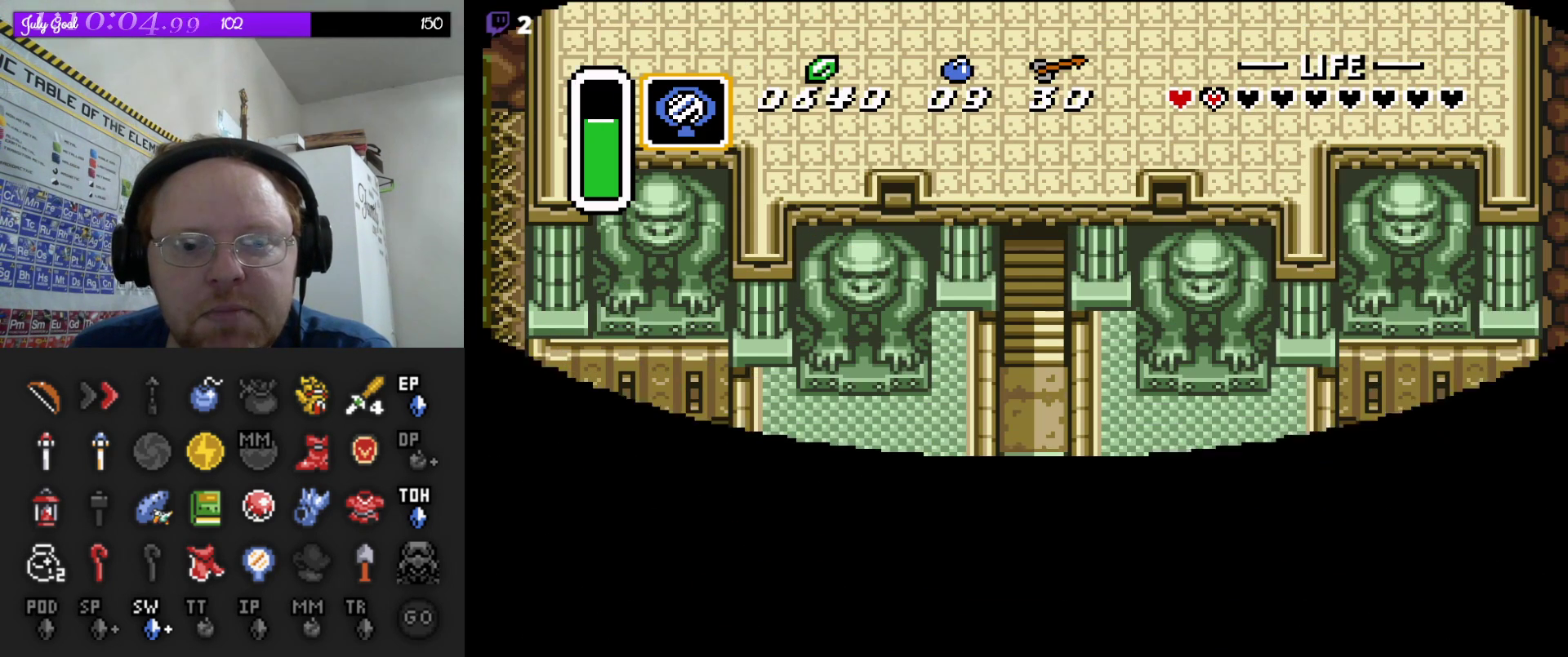
{"buttons": [], "events": []}
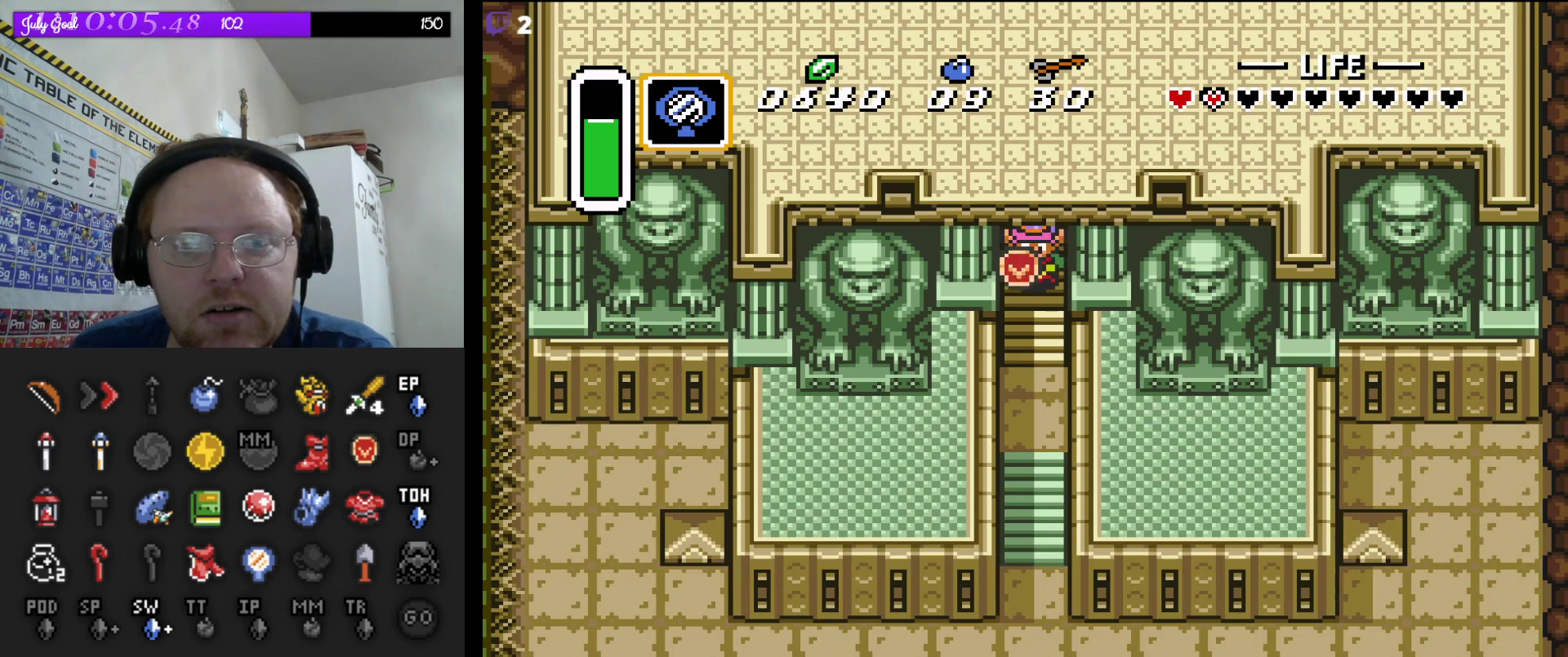
{"buttons": ["DPAD_DOWN"], "events": [[300, "DPAD_DOWN", "down"]]}
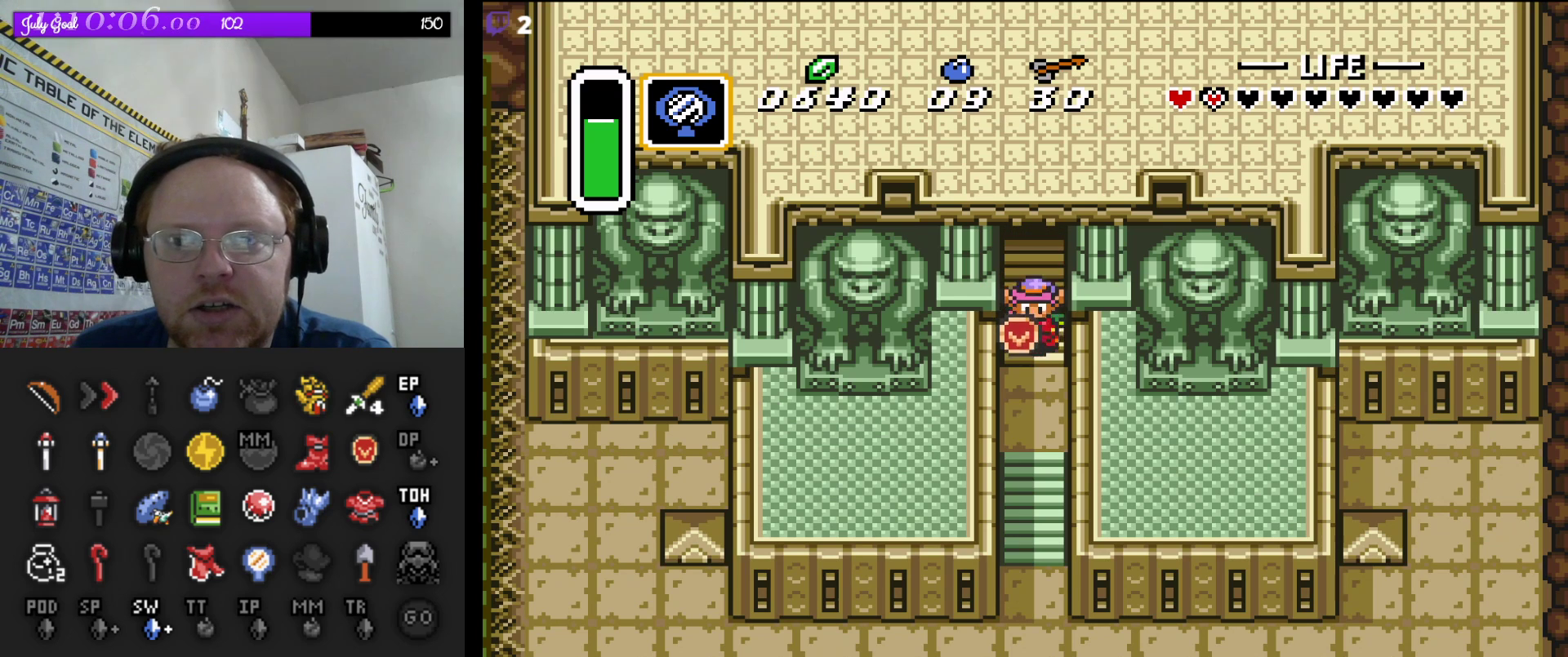
{"buttons": [], "events": [[133, "DPAD_DOWN", "up"]]}